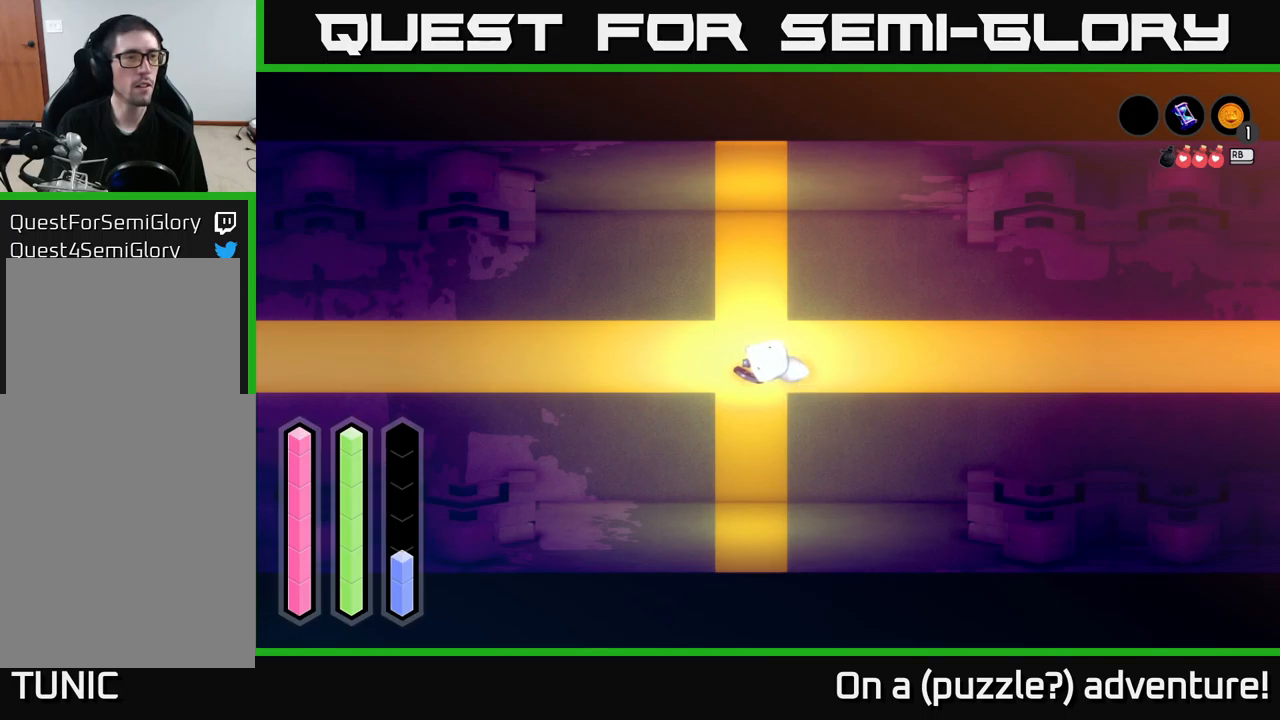
Gameplay with a controller (Xbox layout); each line is a JSON object with the inputs held at the frame after it. "events" lists button and stick changes between this image and that frame as [ms after this image, input, new state], when the widget could be followed in between.
{"buttons": [], "left_stick": "center", "right_stick": "center", "events": [[17, "DPAD_DOWN", "up"], [267, "DPAD_RIGHT", "down"], [417, "DPAD_RIGHT", "up"]]}
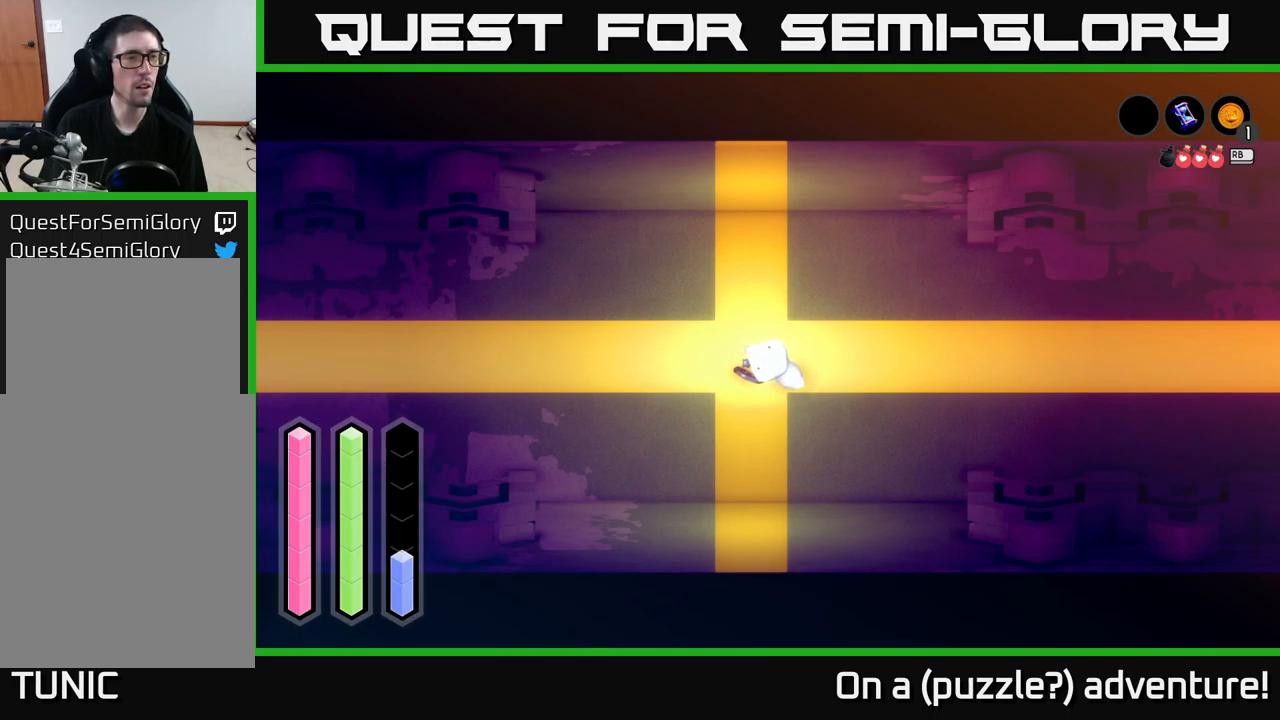
{"buttons": [], "left_stick": "center", "right_stick": "center", "events": [[117, "DPAD_UP", "down"], [250, "DPAD_UP", "up"]]}
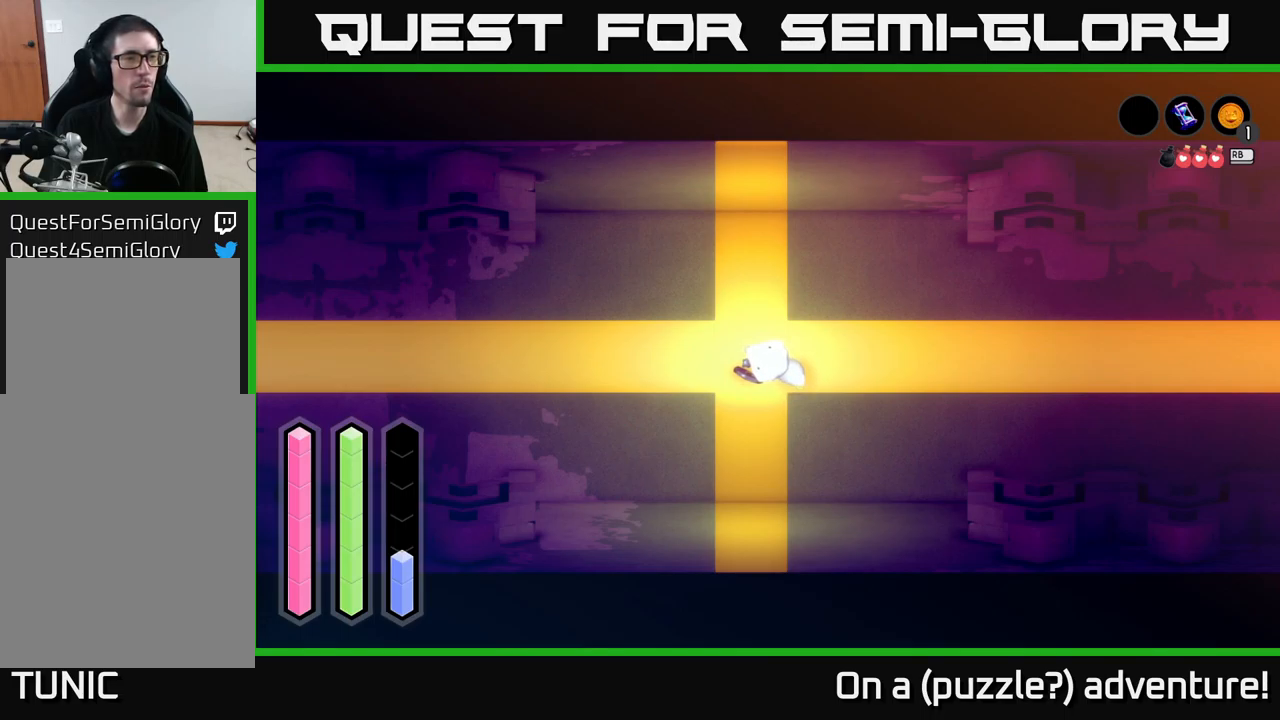
{"buttons": [], "left_stick": "center", "right_stick": "center", "events": [[334, "DPAD_RIGHT", "down"], [450, "DPAD_RIGHT", "up"]]}
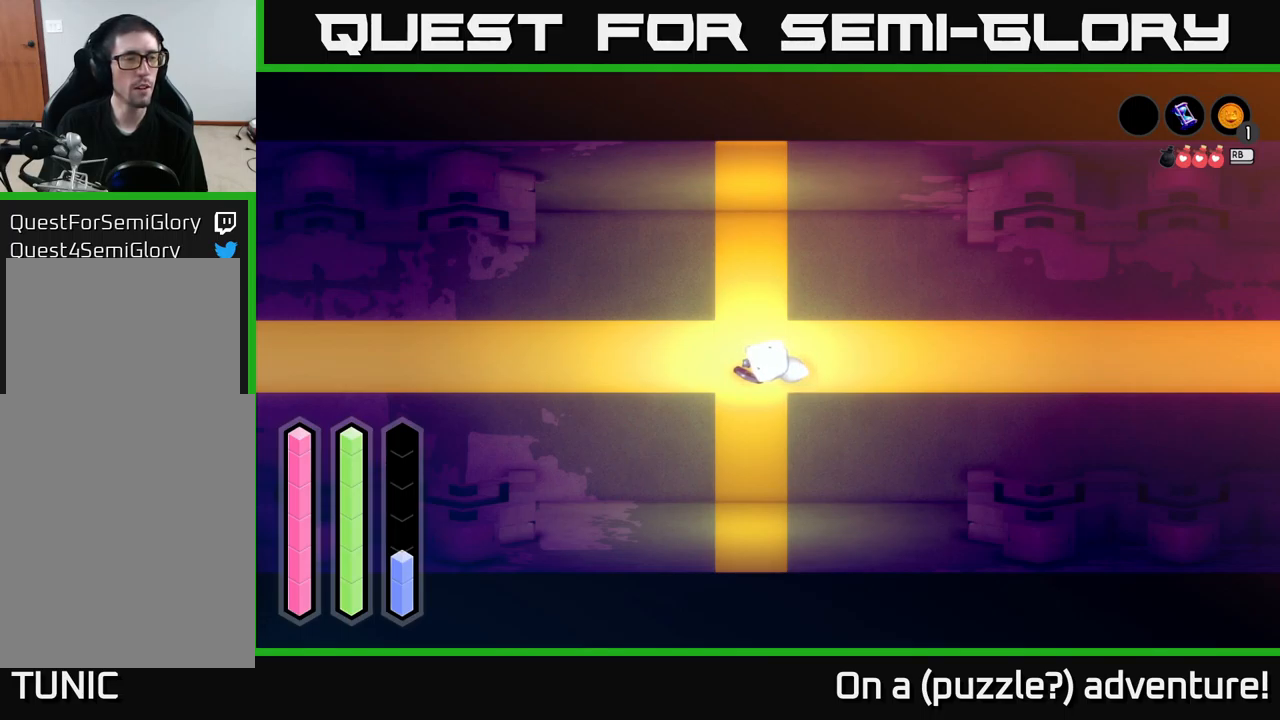
{"buttons": ["DPAD_LEFT"], "left_stick": "center", "right_stick": "center", "events": [[150, "DPAD_DOWN", "down"], [266, "DPAD_DOWN", "up"], [400, "DPAD_LEFT", "down"]]}
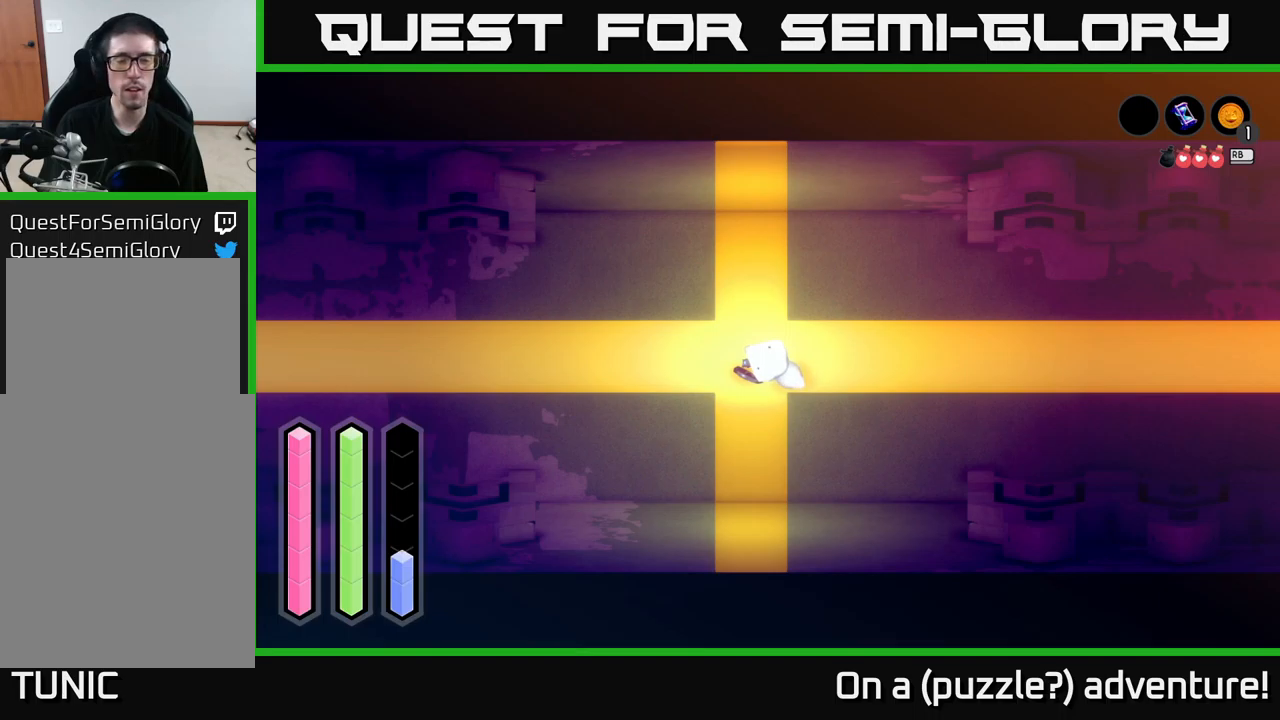
{"buttons": [], "left_stick": "center", "right_stick": "center", "events": [[33, "DPAD_LEFT", "up"]]}
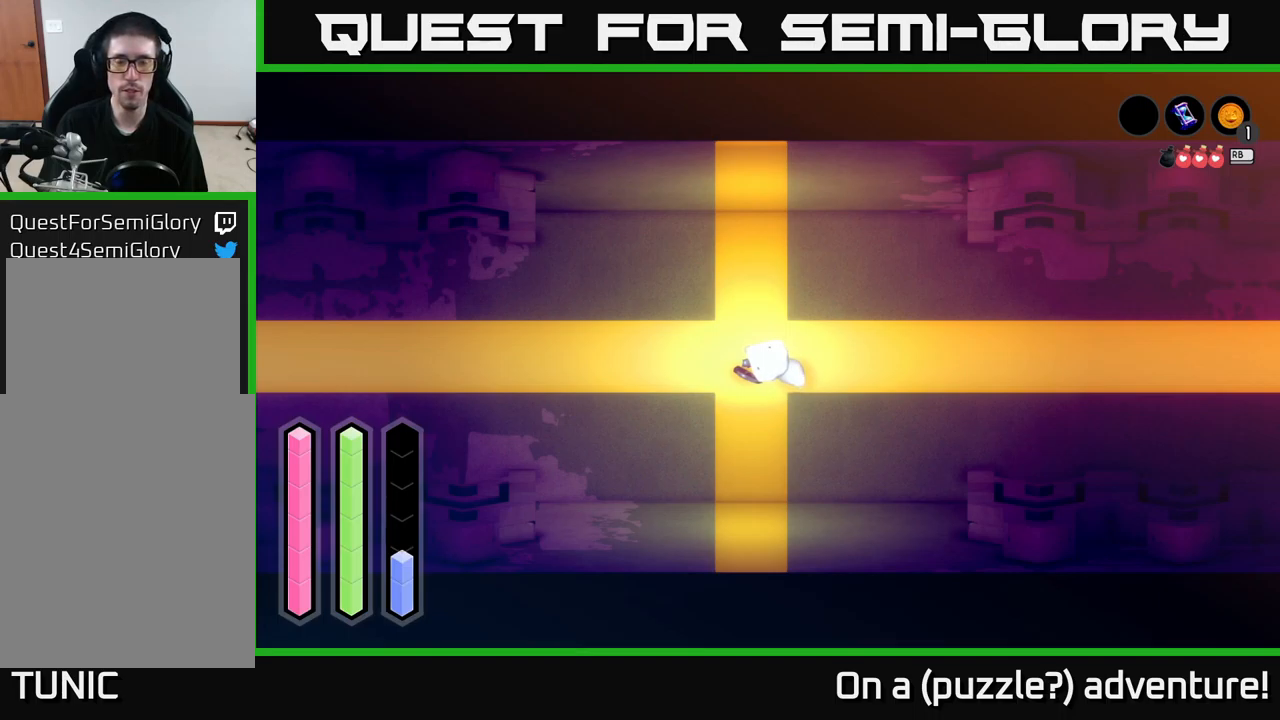
{"buttons": [], "left_stick": "center", "right_stick": "center", "events": []}
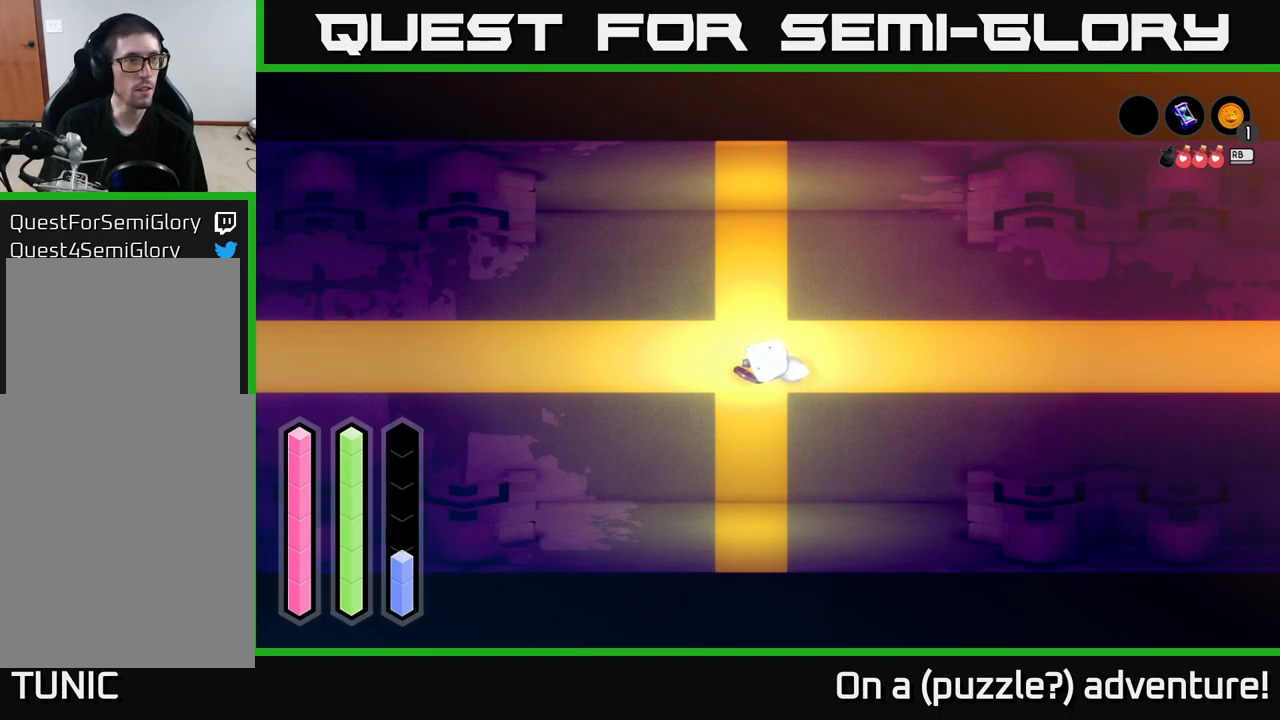
{"buttons": [], "left_stick": "down-left", "right_stick": "center", "events": [[416, "left_stick", "down-left"]]}
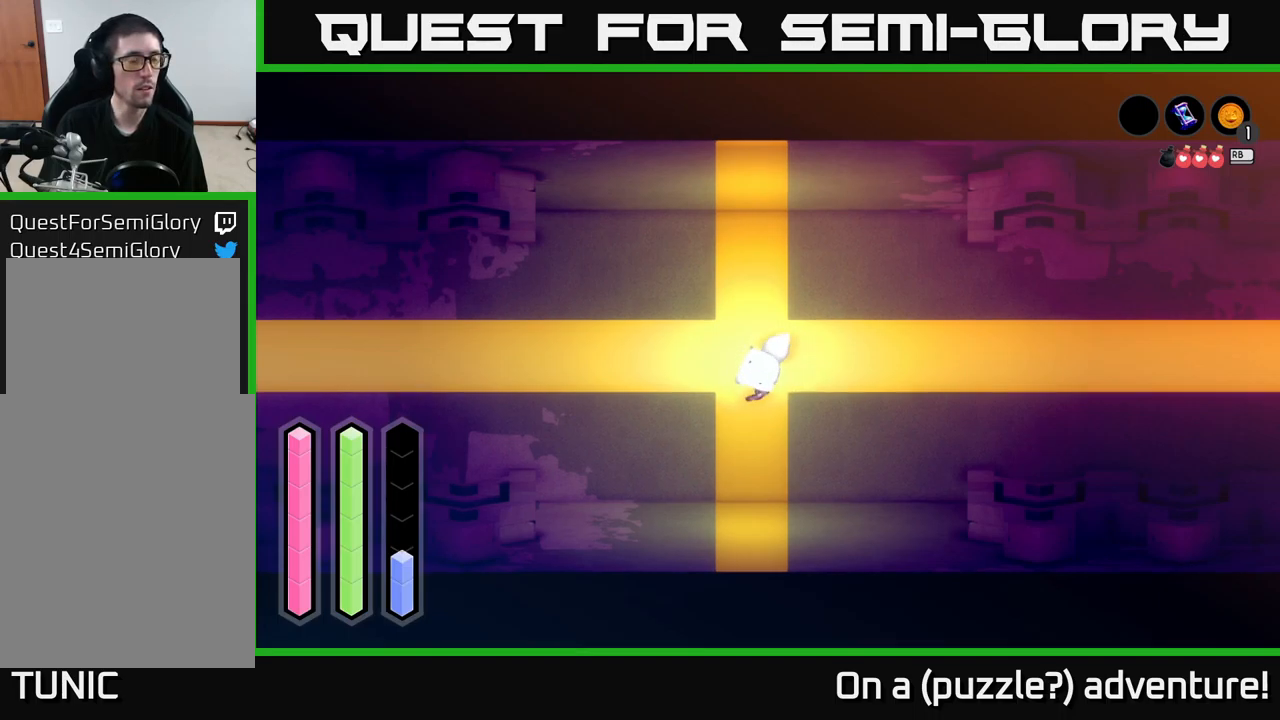
{"buttons": [], "left_stick": "up", "right_stick": "center", "events": [[216, "left_stick", "center"], [350, "left_stick", "up"]]}
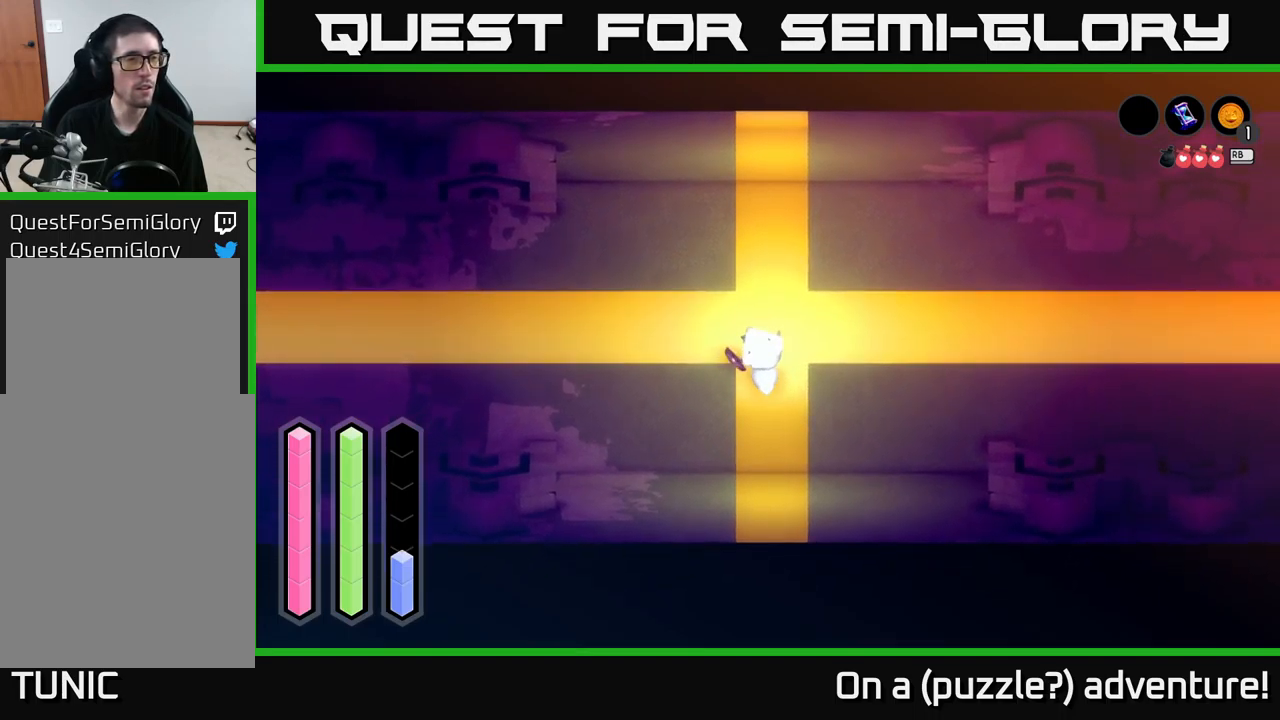
{"buttons": [], "left_stick": "center", "right_stick": "center", "events": [[50, "left_stick", "center"]]}
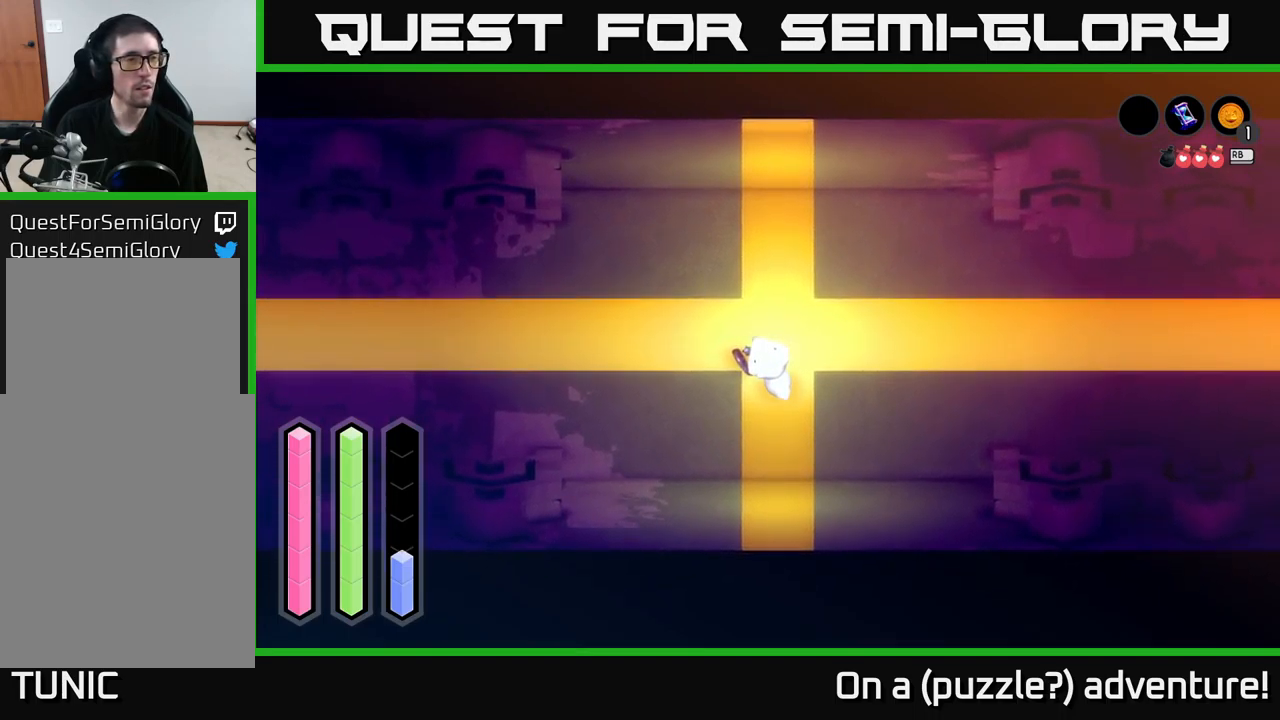
{"buttons": [], "left_stick": "center", "right_stick": "center", "events": [[50, "left_stick", "up"], [216, "left_stick", "center"]]}
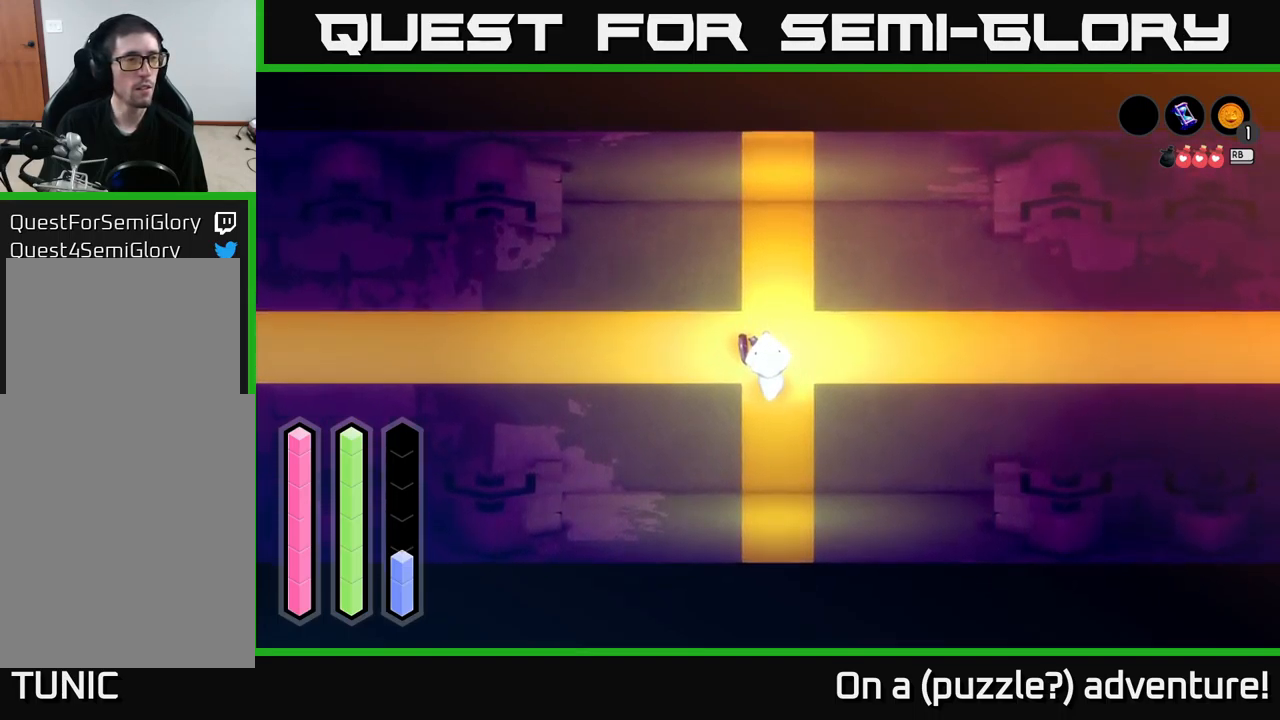
{"buttons": [], "left_stick": "center", "right_stick": "center", "events": []}
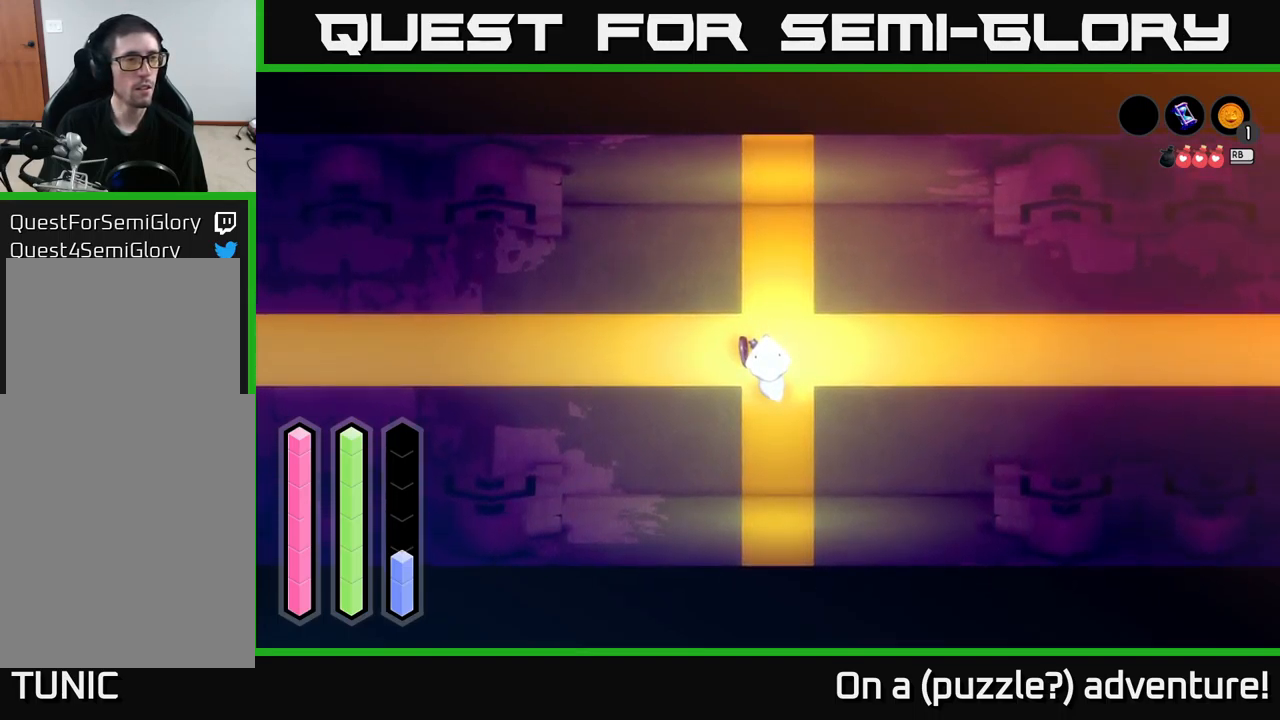
{"buttons": [], "left_stick": "center", "right_stick": "center", "events": [[250, "DPAD_LEFT", "down"], [366, "DPAD_LEFT", "up"]]}
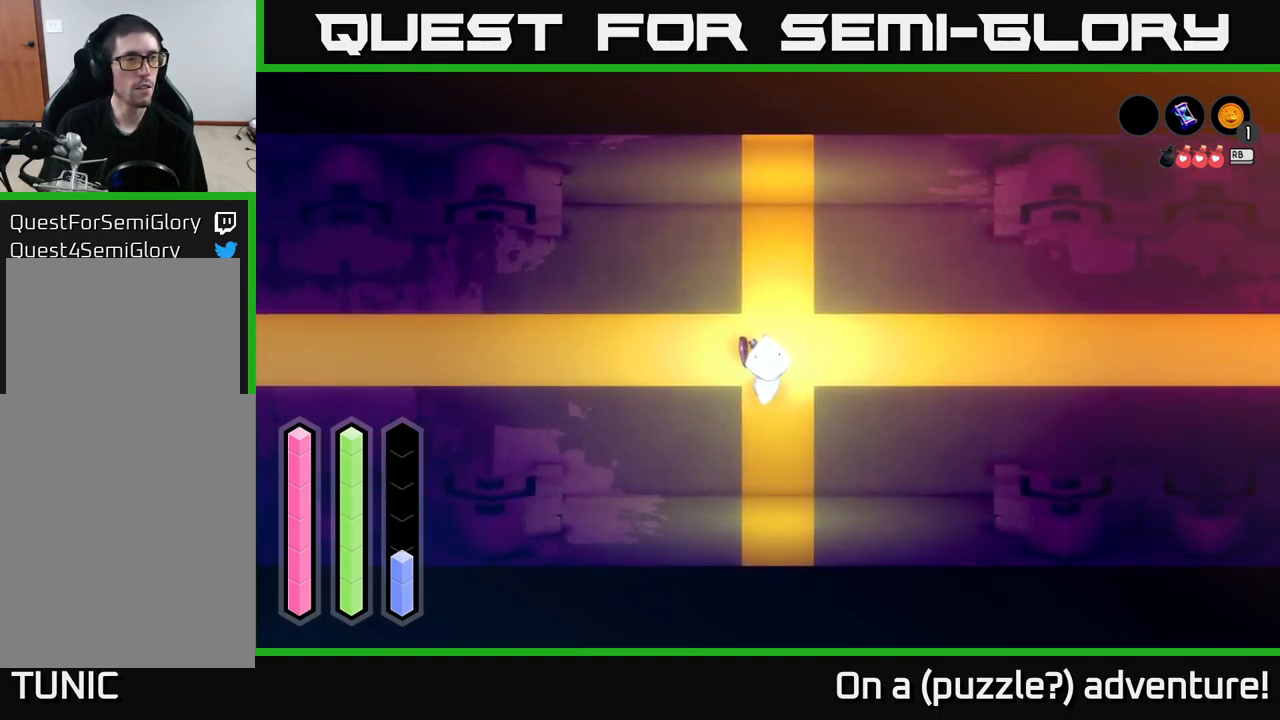
{"buttons": ["DPAD_RIGHT"], "left_stick": "center", "right_stick": "center", "events": [[66, "DPAD_UP", "down"], [200, "DPAD_UP", "up"], [500, "DPAD_RIGHT", "down"]]}
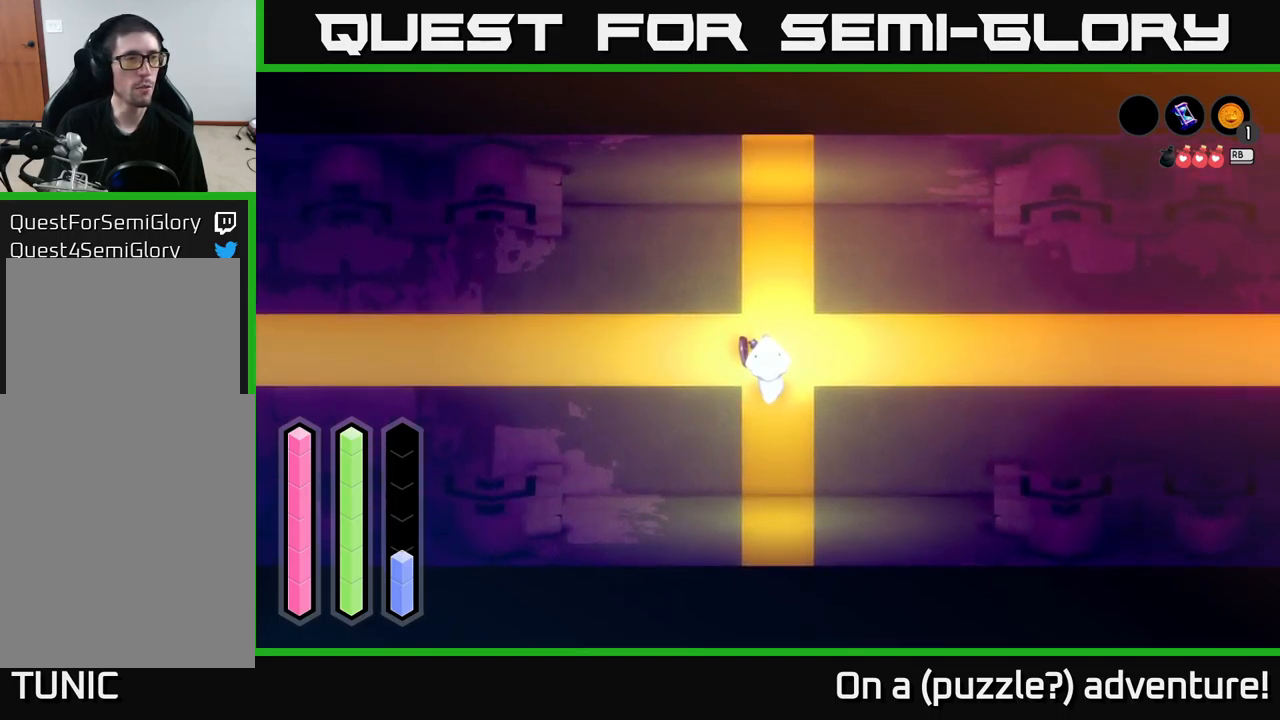
{"buttons": ["DPAD_DOWN"], "left_stick": "center", "right_stick": "center", "events": [[116, "DPAD_RIGHT", "up"], [417, "DPAD_DOWN", "down"]]}
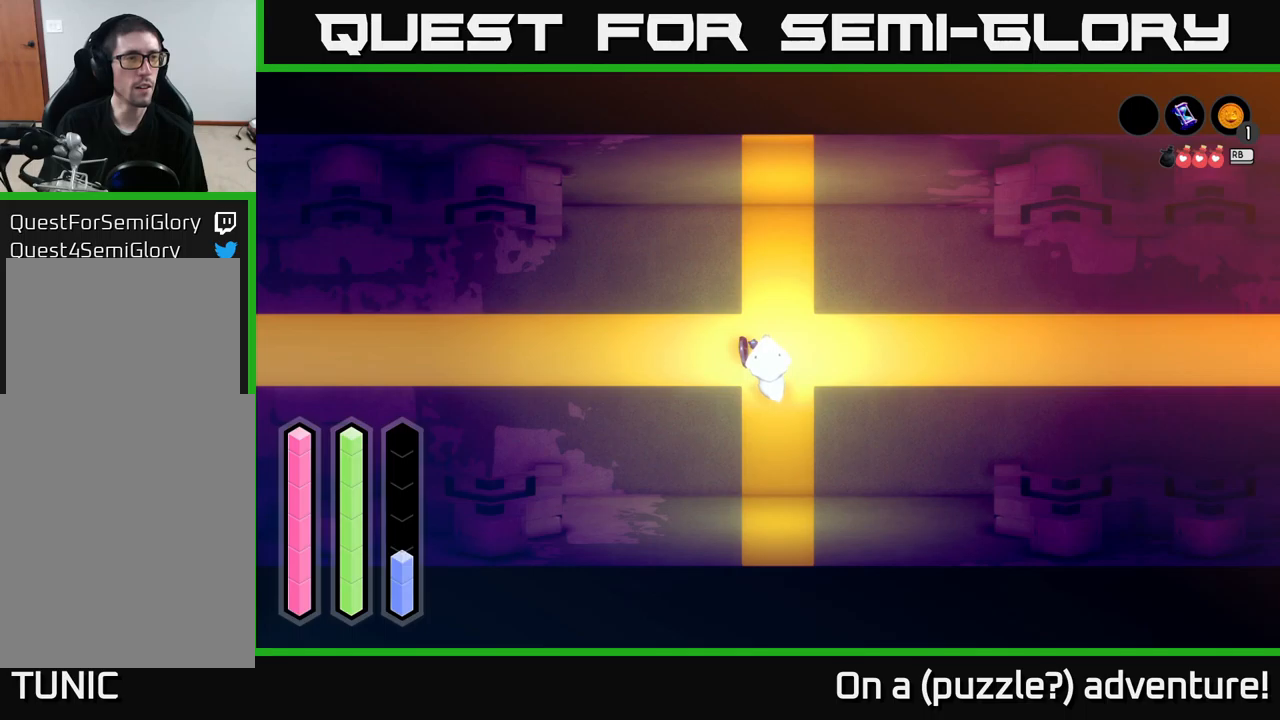
{"buttons": [], "left_stick": "center", "right_stick": "center", "events": [[17, "DPAD_DOWN", "up"], [283, "DPAD_RIGHT", "down"], [417, "DPAD_RIGHT", "up"]]}
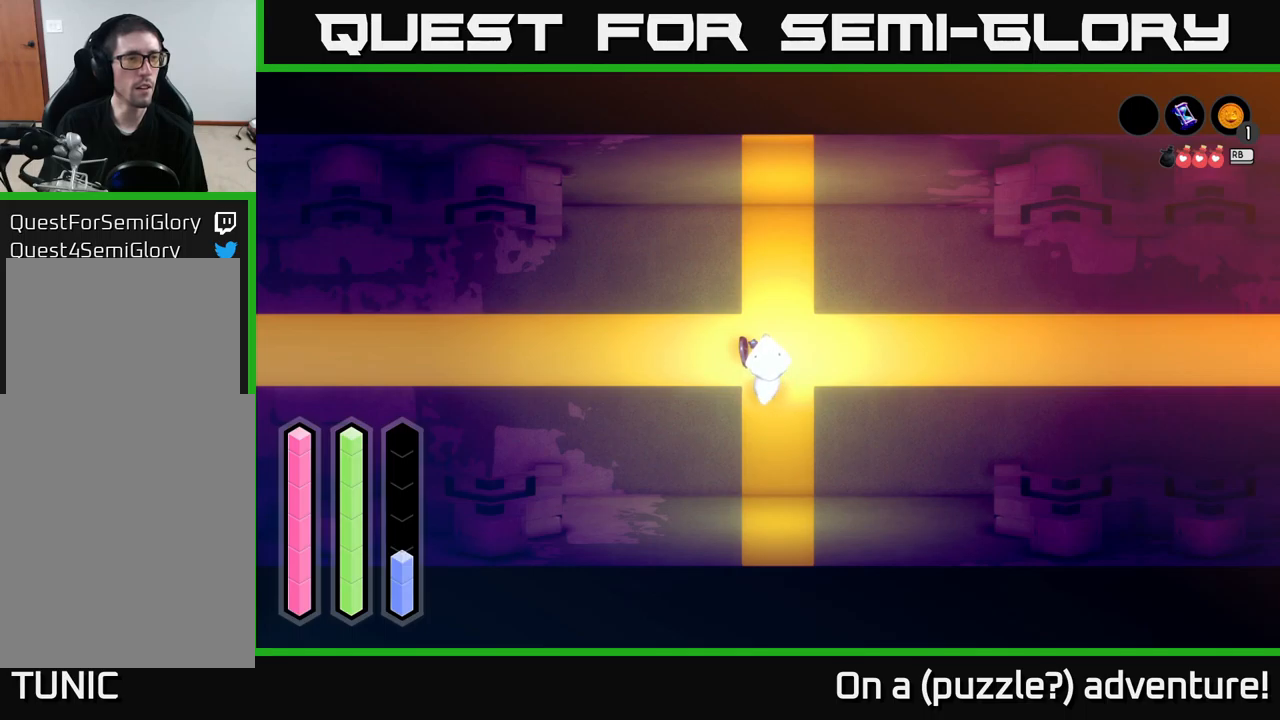
{"buttons": [], "left_stick": "center", "right_stick": "center", "events": [[183, "DPAD_UP", "down"], [317, "DPAD_UP", "up"]]}
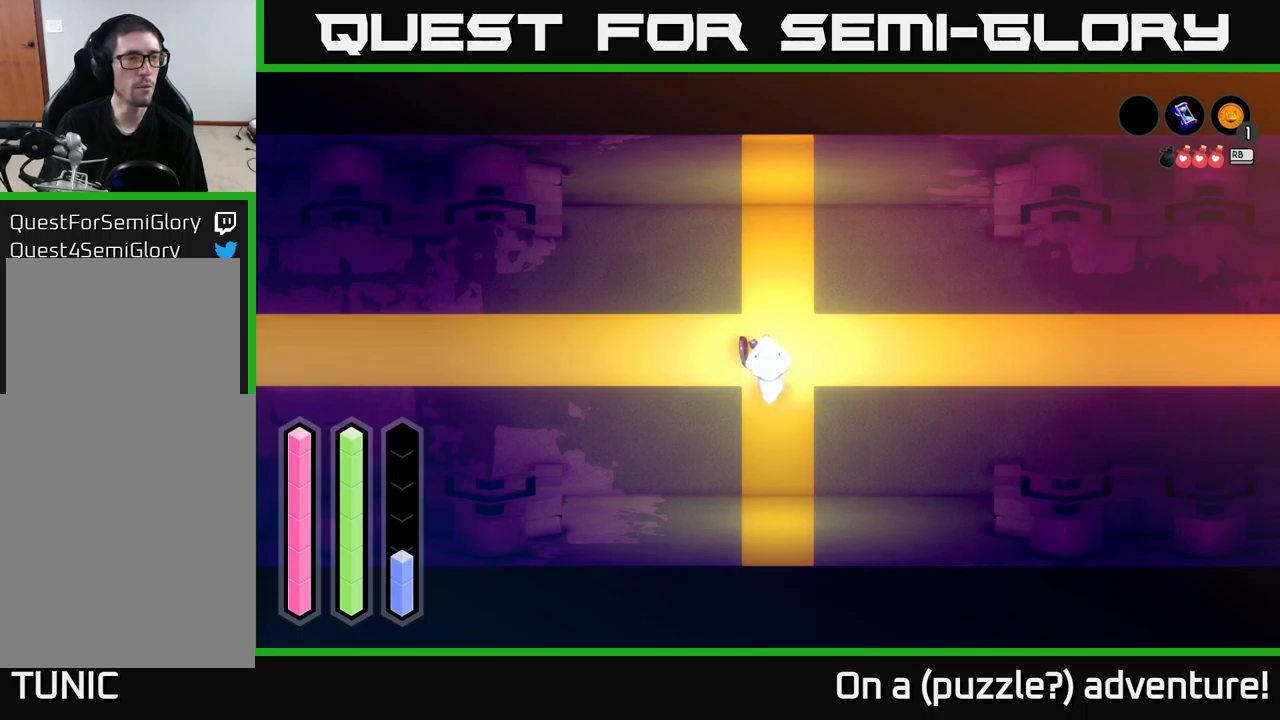
{"buttons": ["DPAD_DOWN"], "left_stick": "center", "right_stick": "center", "events": [[133, "DPAD_RIGHT", "down"], [233, "DPAD_RIGHT", "up"], [483, "DPAD_DOWN", "down"]]}
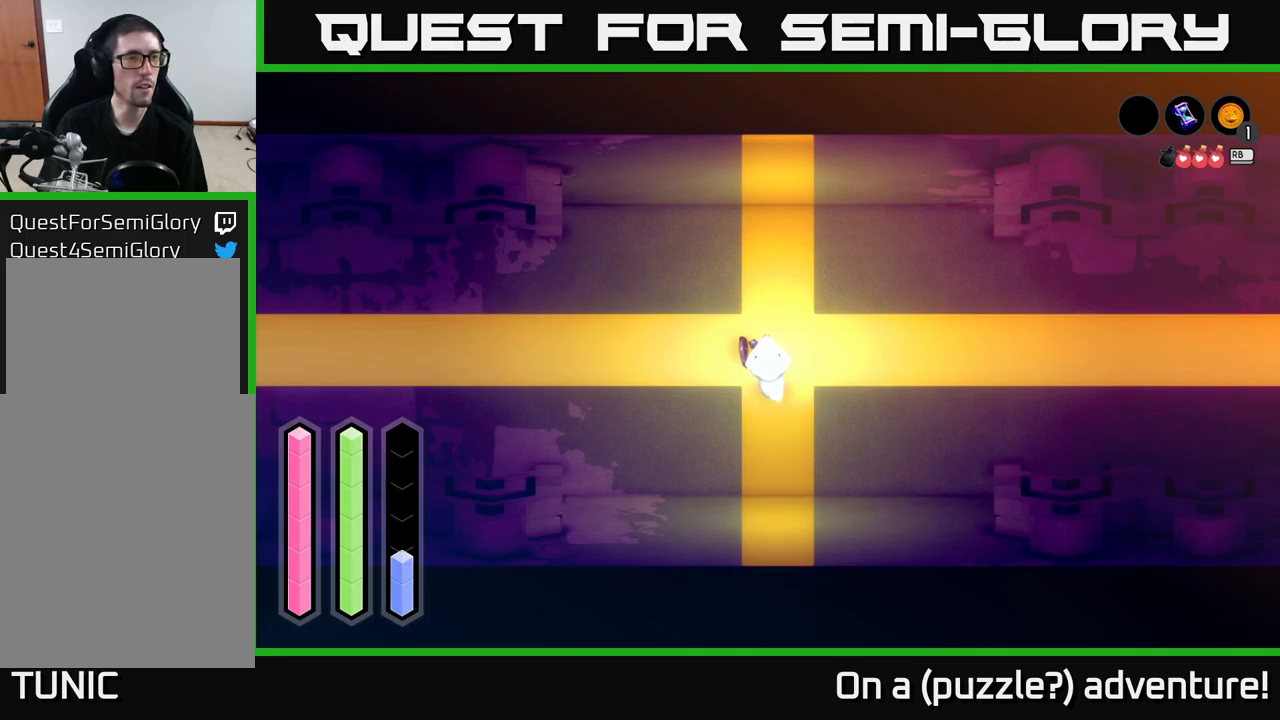
{"buttons": [], "left_stick": "center", "right_stick": "center", "events": [[100, "DPAD_DOWN", "up"], [350, "DPAD_RIGHT", "down"], [467, "DPAD_RIGHT", "up"]]}
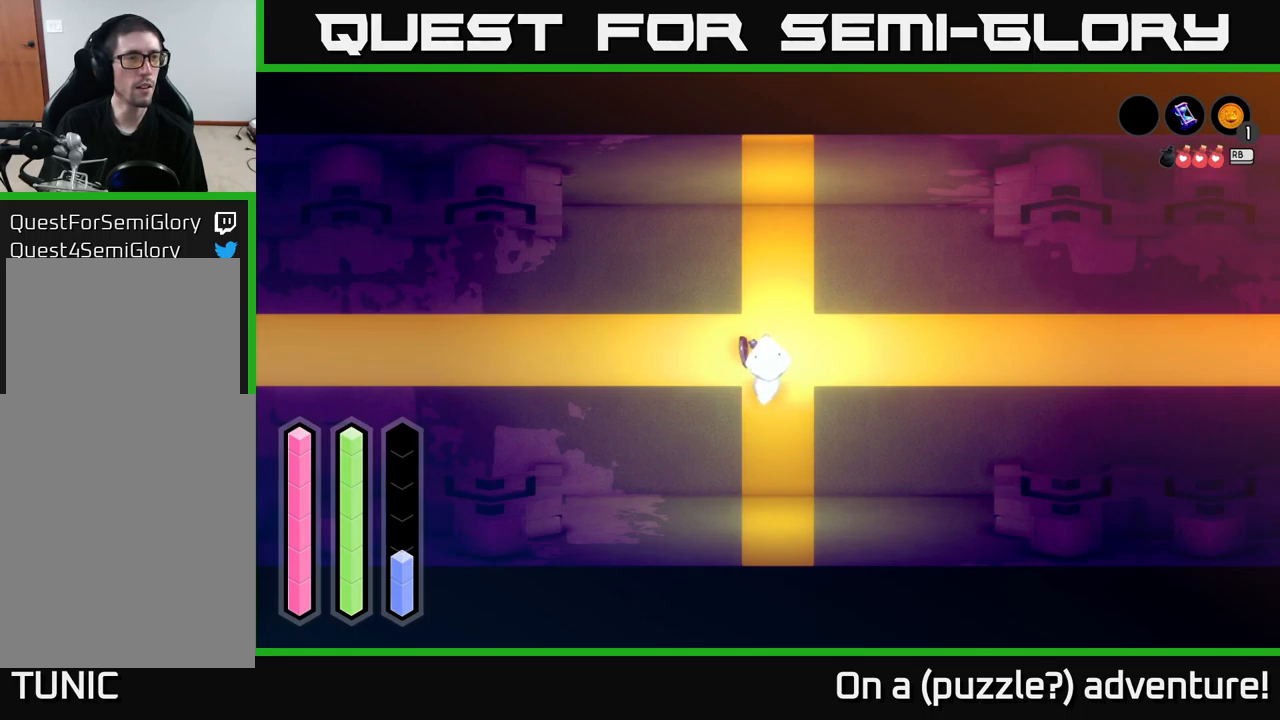
{"buttons": [], "left_stick": "center", "right_stick": "center", "events": [[150, "DPAD_UP", "down"], [283, "DPAD_UP", "up"]]}
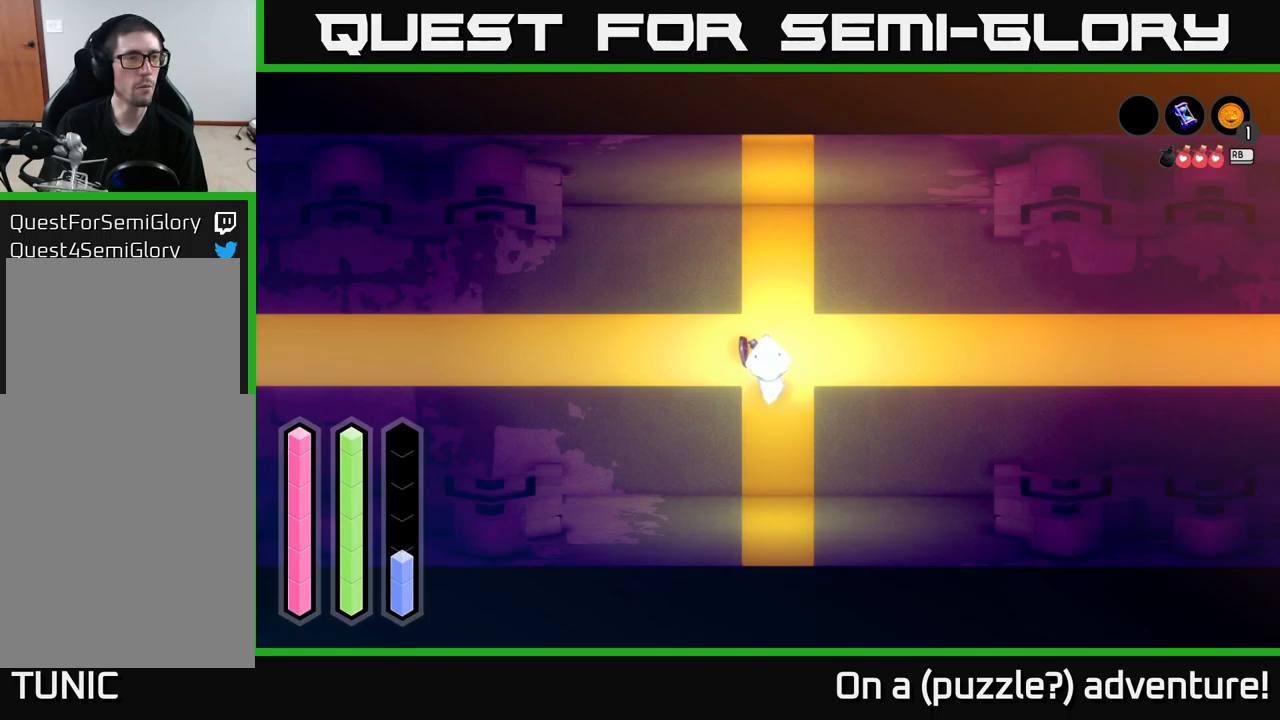
{"buttons": [], "left_stick": "center", "right_stick": "center", "events": [[17, "DPAD_RIGHT", "down"], [150, "DPAD_RIGHT", "up"], [350, "DPAD_DOWN", "down"], [467, "DPAD_DOWN", "up"]]}
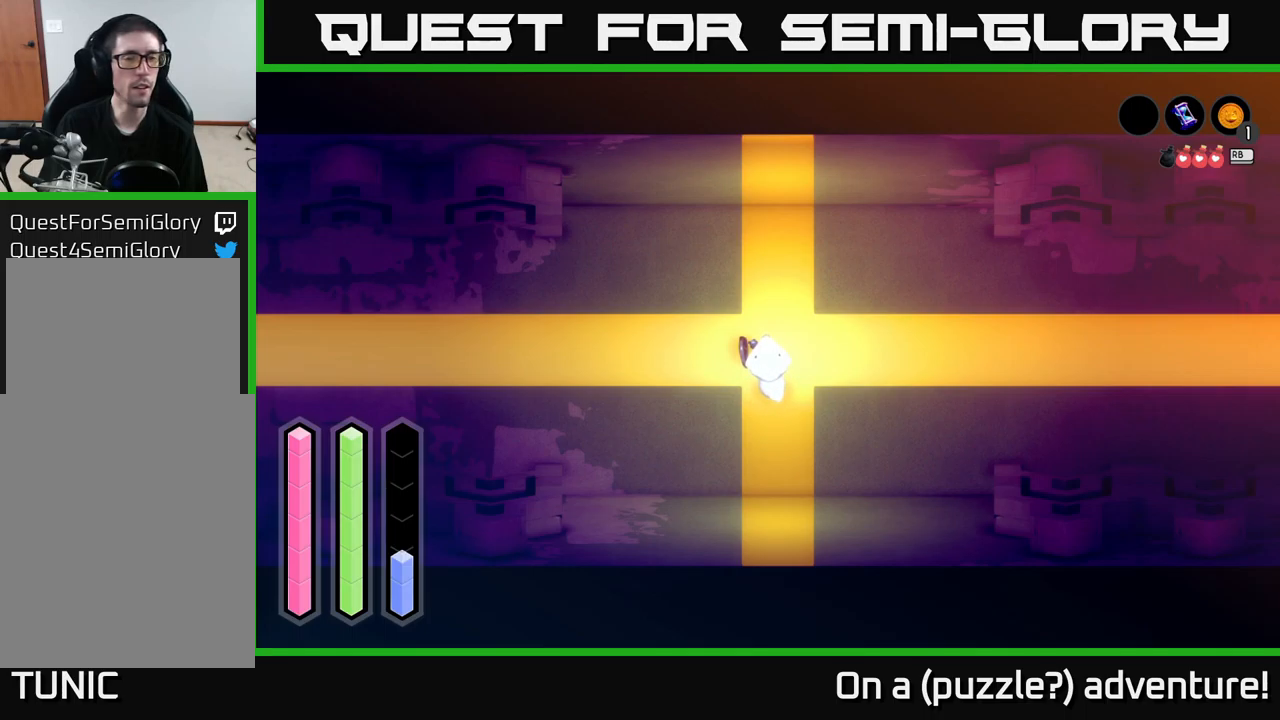
{"buttons": [], "left_stick": "center", "right_stick": "center", "events": [[133, "DPAD_LEFT", "down"], [233, "DPAD_LEFT", "up"]]}
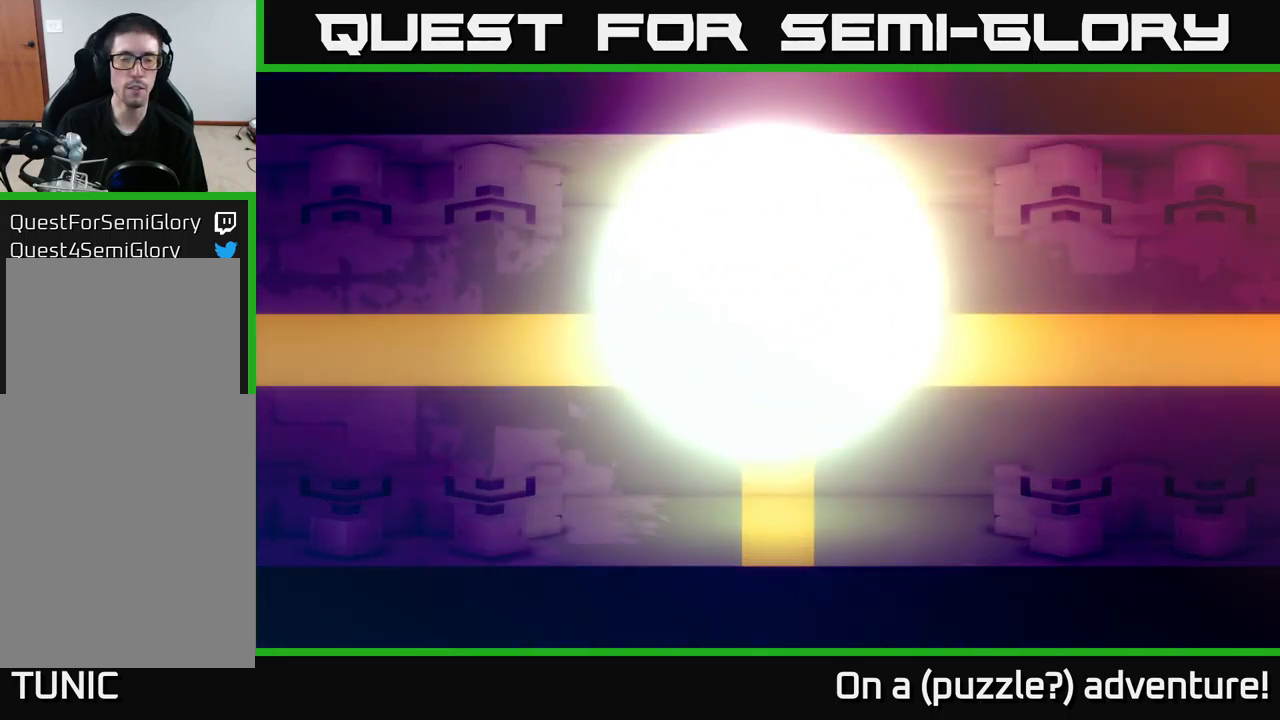
{"buttons": [], "left_stick": "center", "right_stick": "center", "events": []}
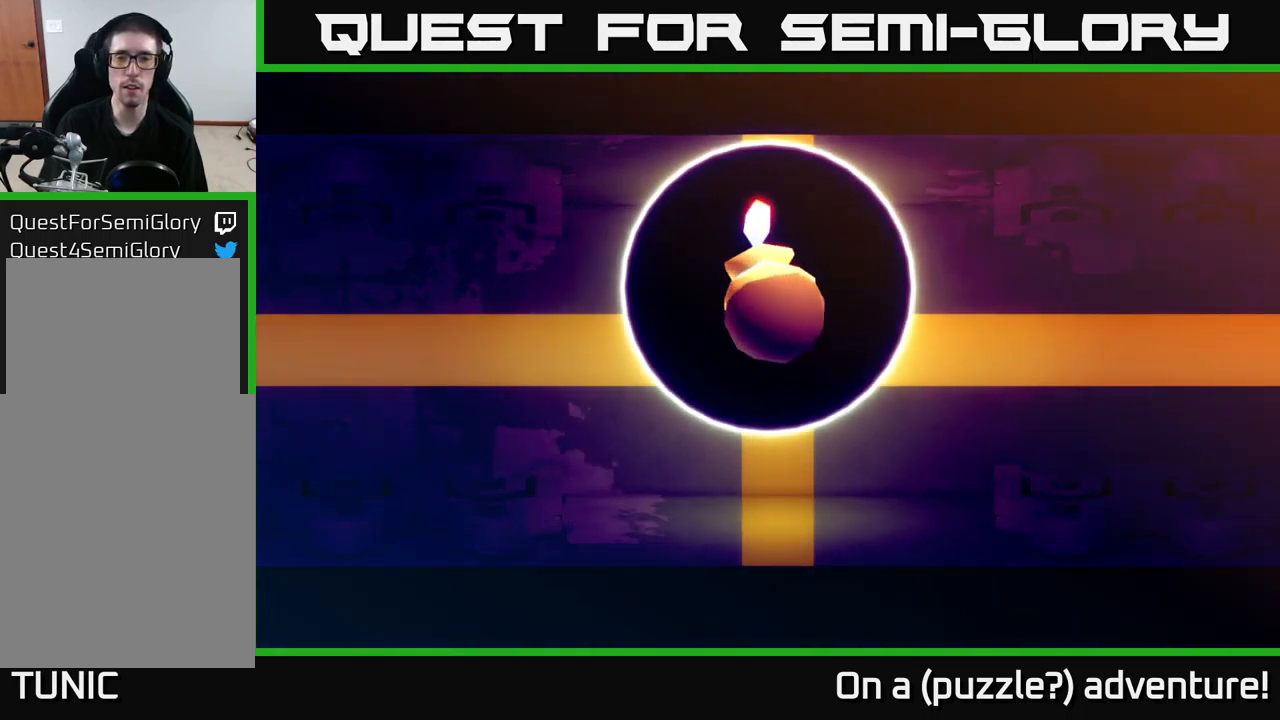
{"buttons": [], "left_stick": "center", "right_stick": "center", "events": []}
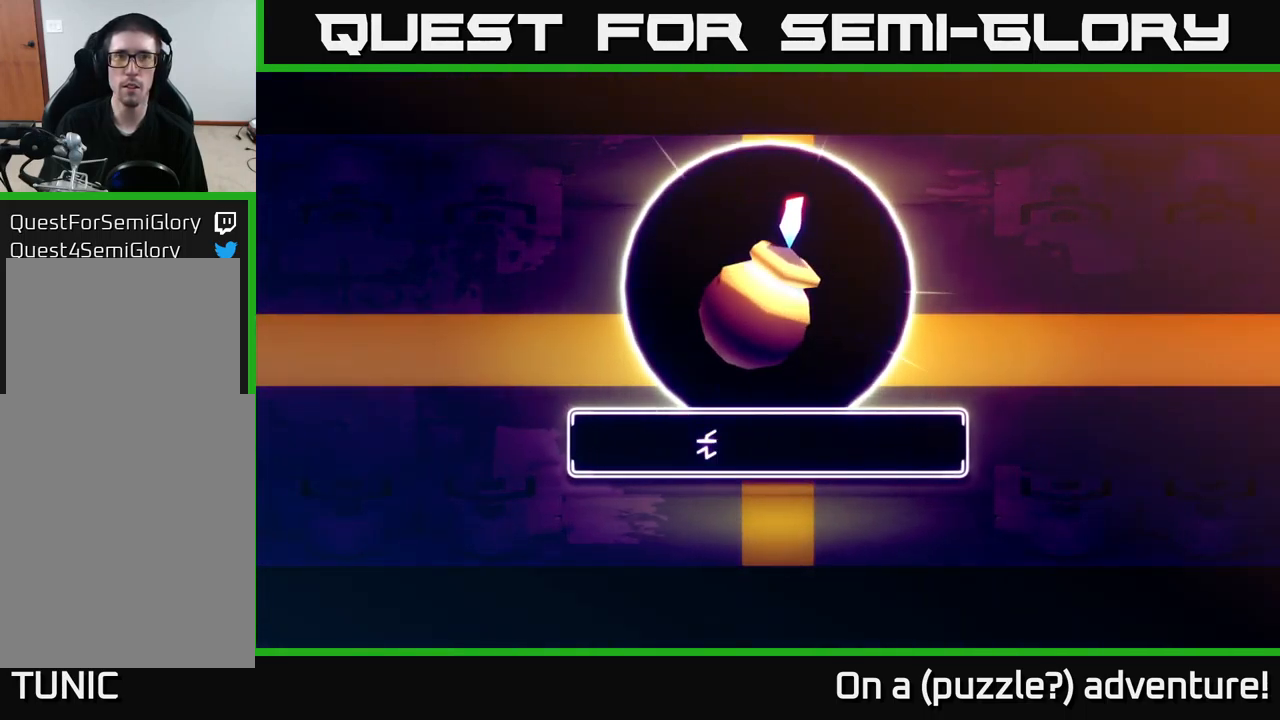
{"buttons": [], "left_stick": "center", "right_stick": "center", "events": [[217, "A", "down"], [317, "A", "up"]]}
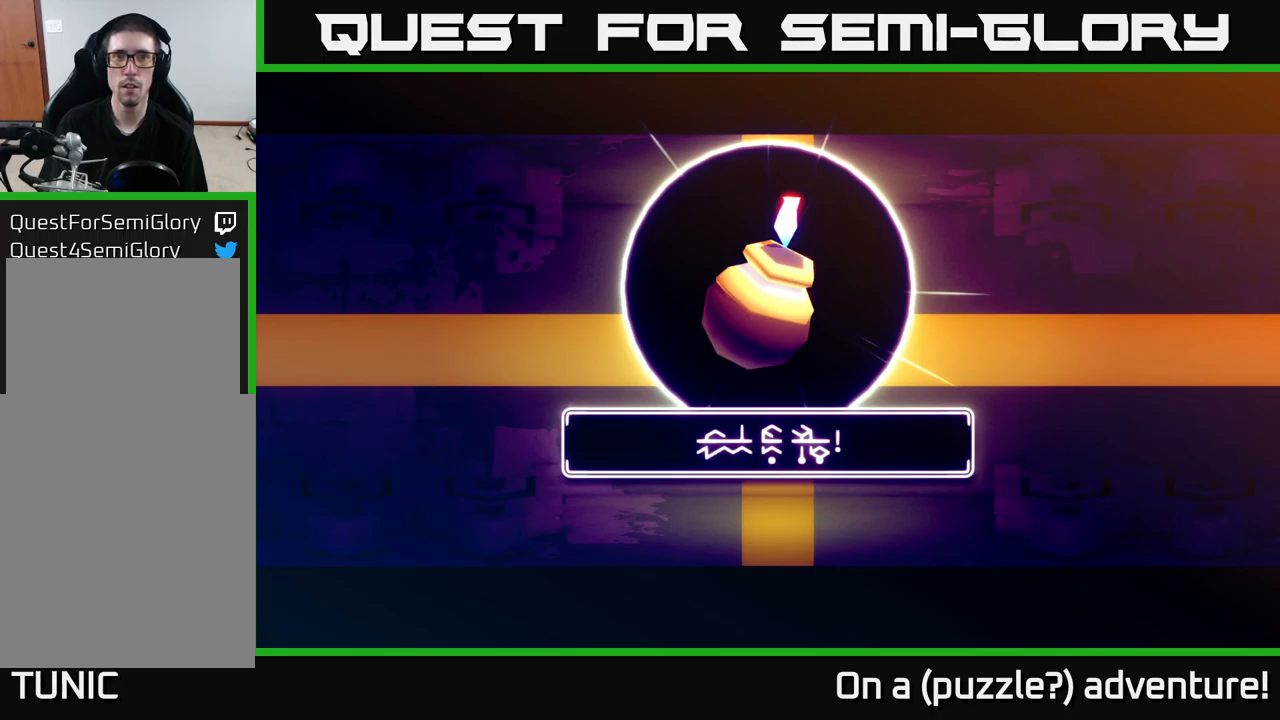
{"buttons": [], "left_stick": "center", "right_stick": "center", "events": [[134, "A", "down"], [317, "A", "up"]]}
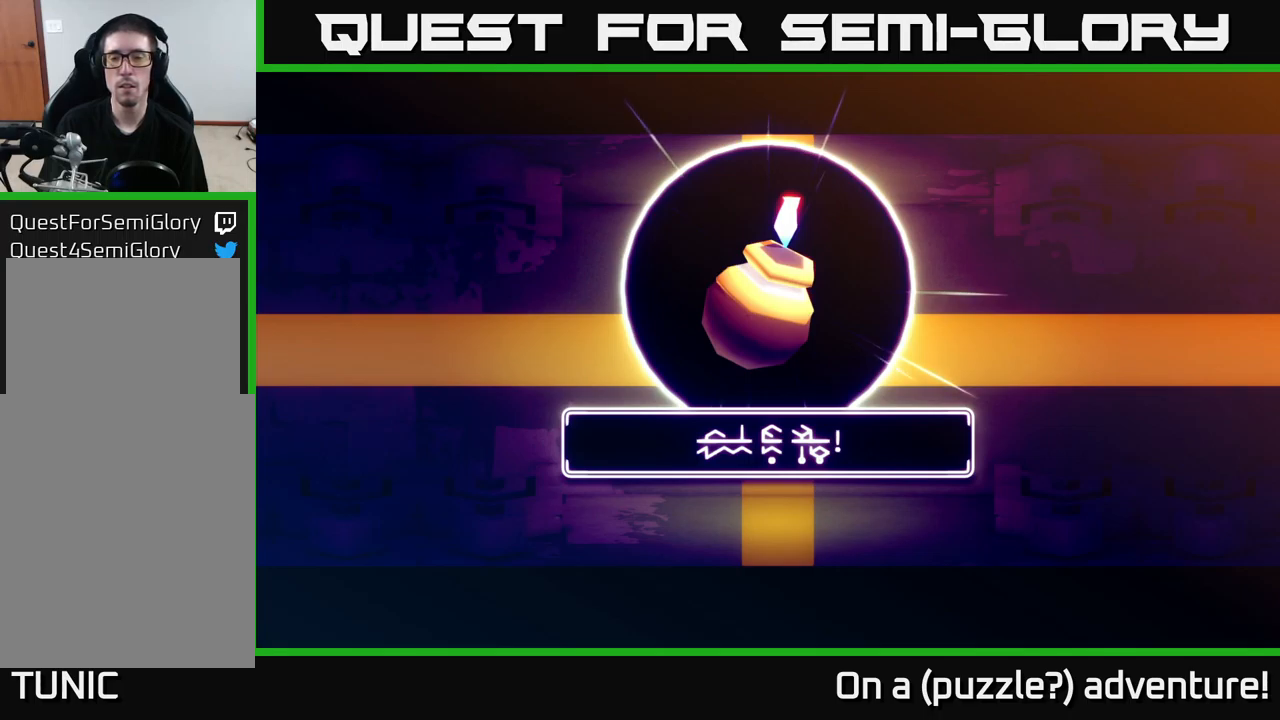
{"buttons": [], "left_stick": "down", "right_stick": "center", "events": [[34, "A", "down"], [184, "A", "up"], [317, "left_stick", "down"]]}